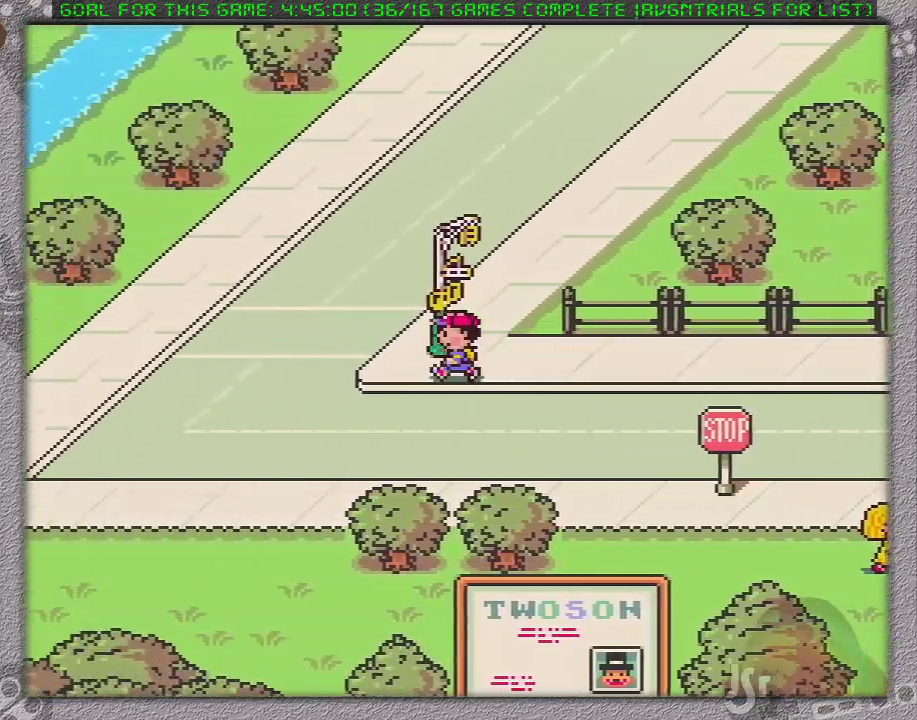
Gameplay with a controller (Nintendo layout); each line is a JSON object with the inputs held at the frame after it (dt_ms = milliseconds from this image to that frame). "events" lists button and stick changes between this image and that frame as [ms after this image, input, new state], when the widget could be followed in between. Not read: L3 R3.
{"dt_ms": 500, "buttons": ["DPAD_LEFT"], "events": []}
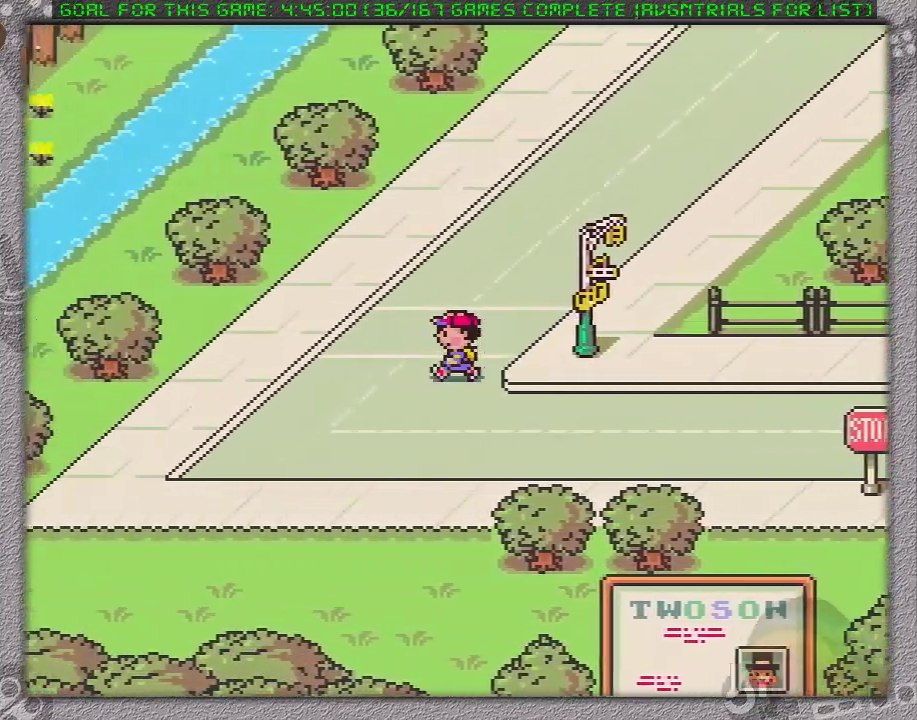
{"dt_ms": 500, "buttons": ["DPAD_LEFT"], "events": []}
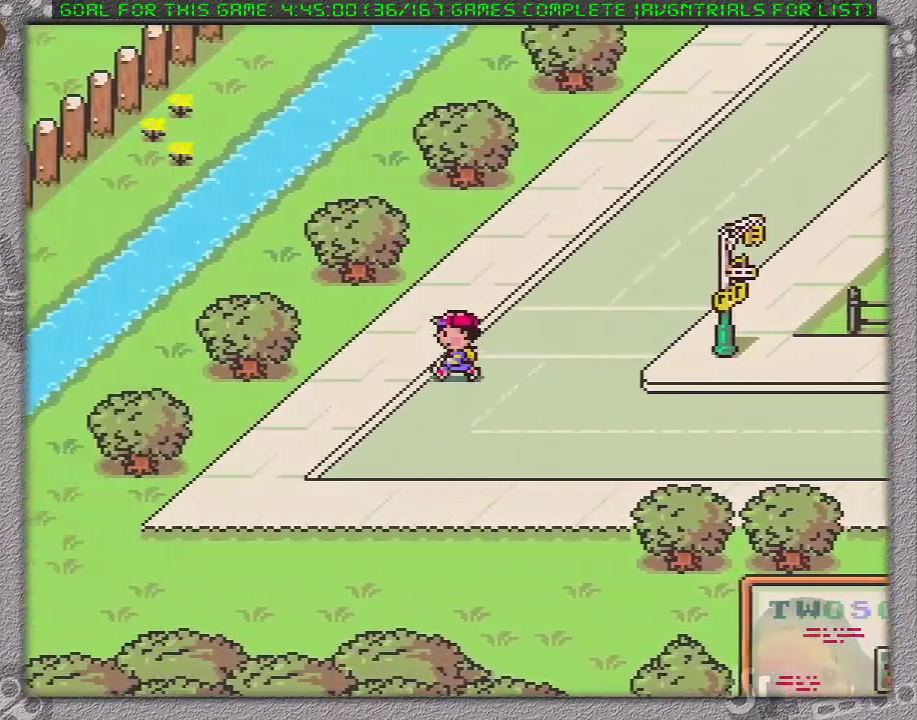
{"dt_ms": 500, "buttons": ["DPAD_UP", "DPAD_LEFT"], "events": [[200, "DPAD_UP", "down"], [333, "DPAD_UP", "up"], [400, "DPAD_UP", "down"]]}
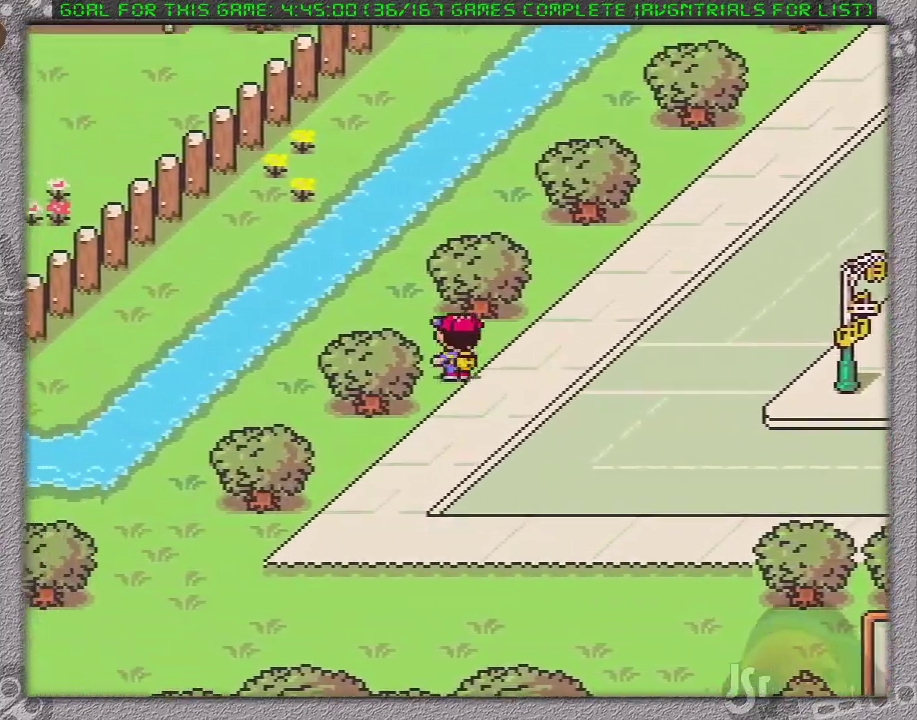
{"dt_ms": 500, "buttons": ["DPAD_DOWN", "DPAD_LEFT"], "events": [[150, "DPAD_UP", "up"], [450, "DPAD_DOWN", "down"]]}
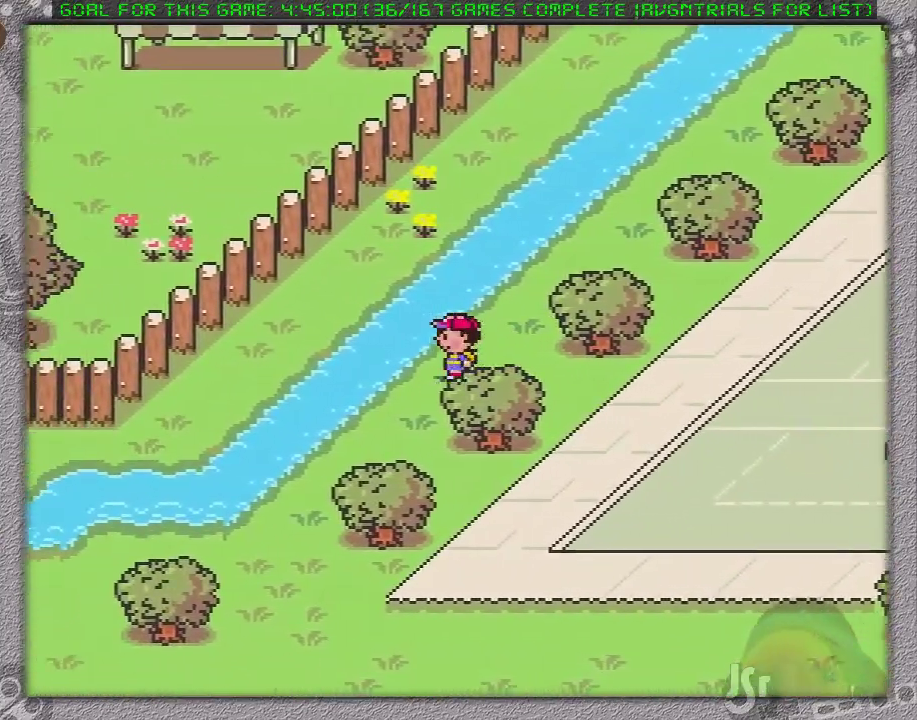
{"dt_ms": 500, "buttons": ["DPAD_DOWN", "DPAD_LEFT"], "events": []}
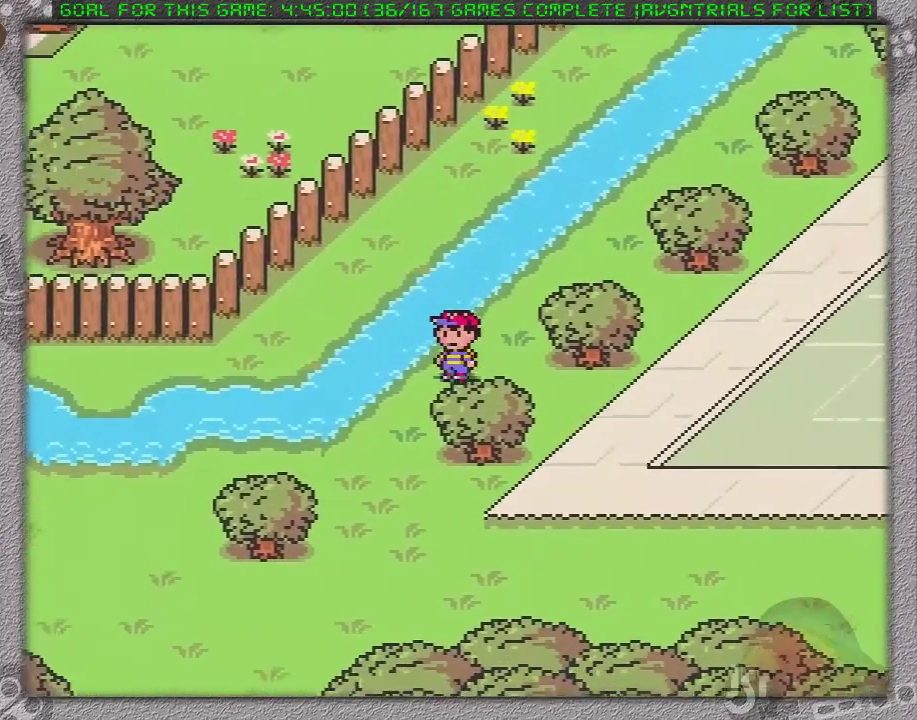
{"dt_ms": 500, "buttons": ["DPAD_LEFT"], "events": [[500, "DPAD_DOWN", "up"]]}
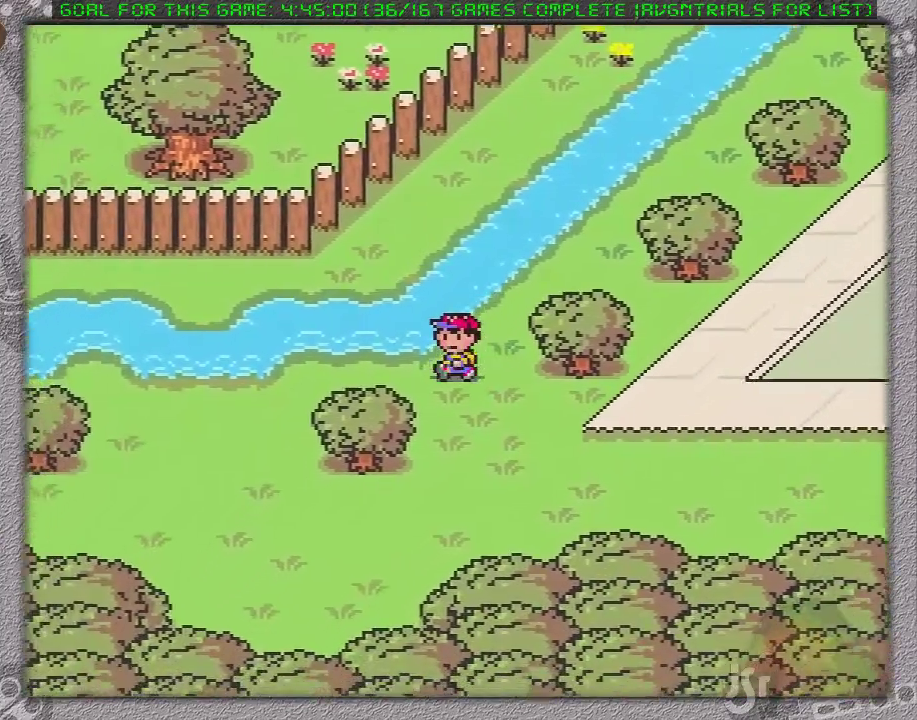
{"dt_ms": 500, "buttons": ["DPAD_LEFT"], "events": []}
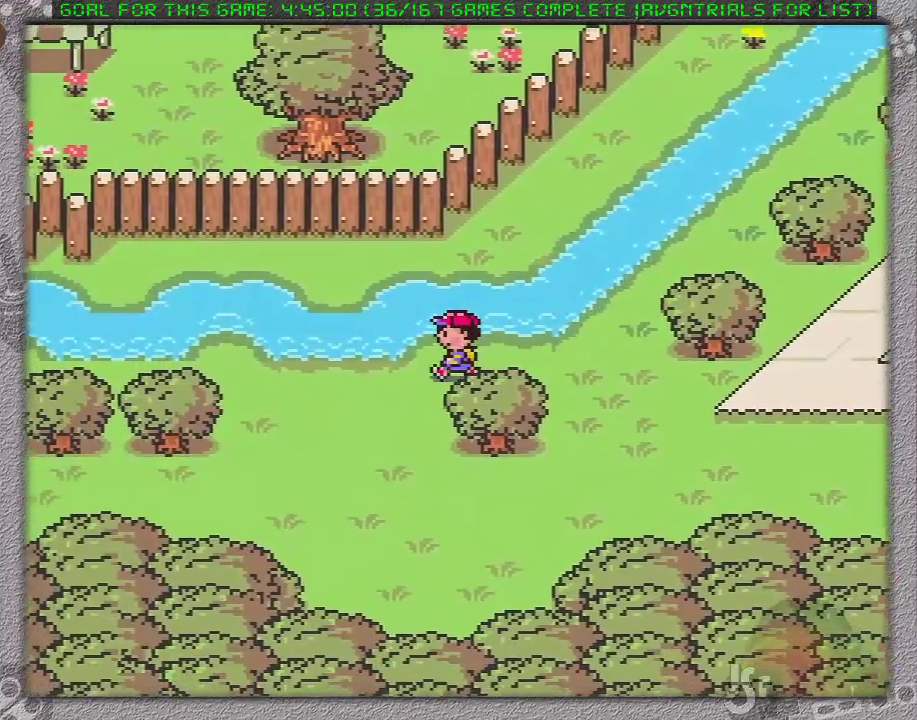
{"dt_ms": 500, "buttons": ["DPAD_LEFT"], "events": []}
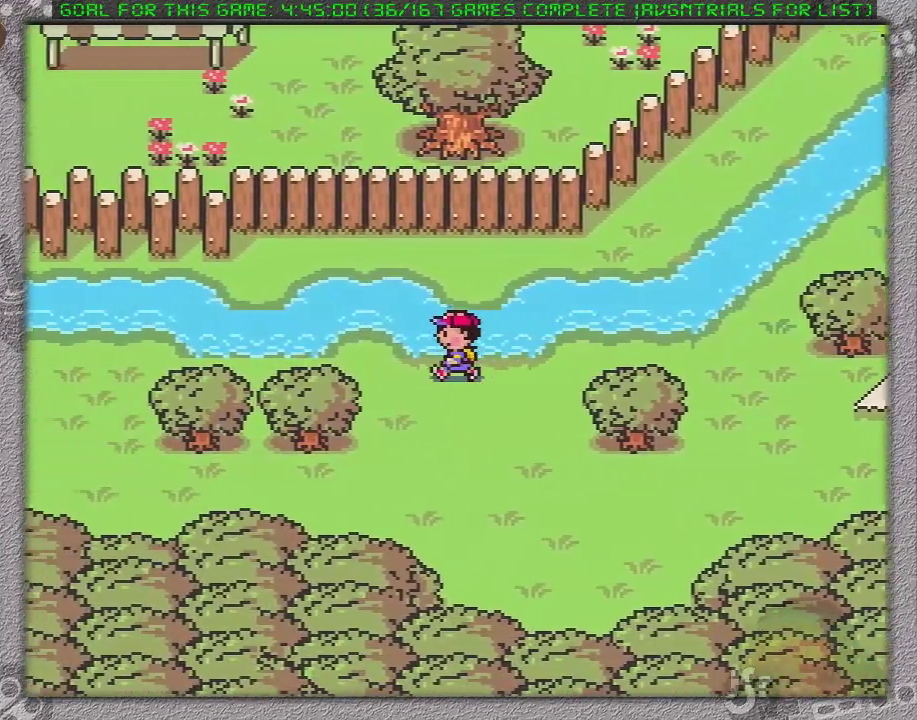
{"dt_ms": 500, "buttons": ["DPAD_LEFT"], "events": []}
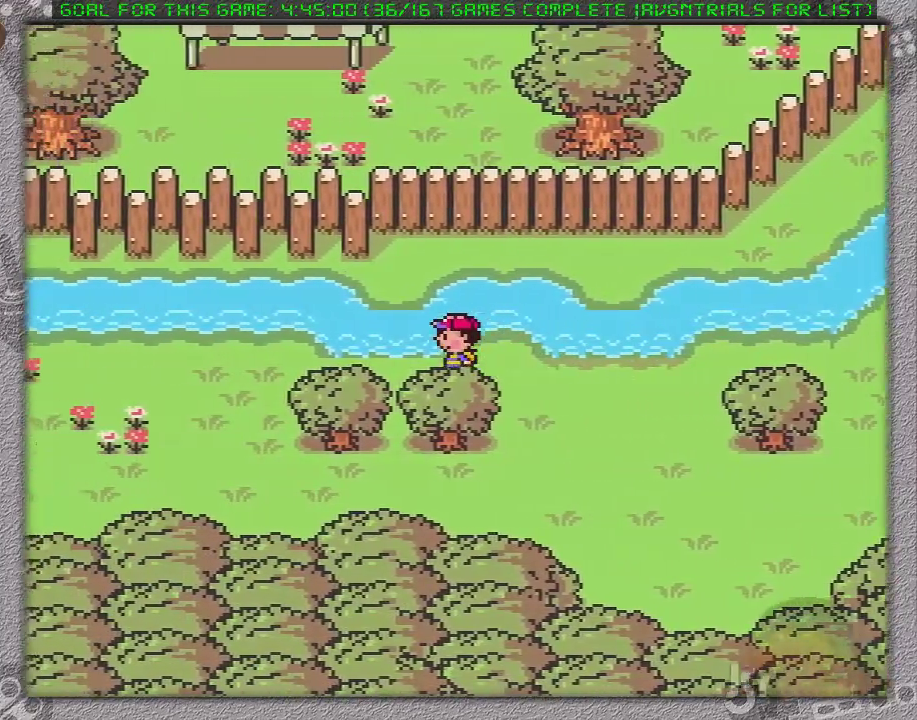
{"dt_ms": 500, "buttons": ["DPAD_LEFT"], "events": []}
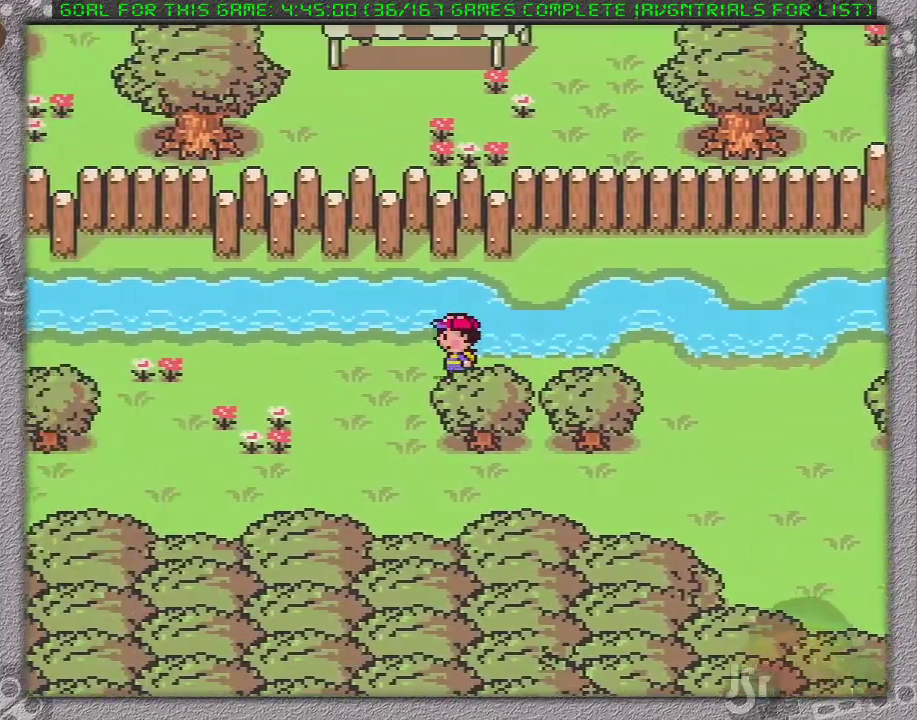
{"dt_ms": 500, "buttons": ["DPAD_LEFT"], "events": []}
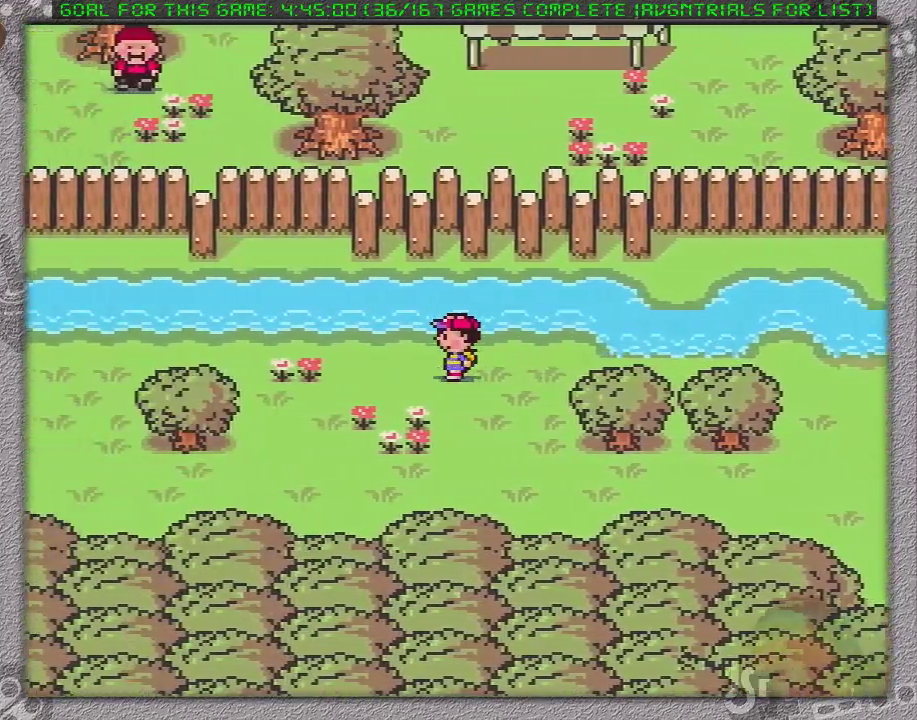
{"dt_ms": 500, "buttons": ["DPAD_LEFT"], "events": []}
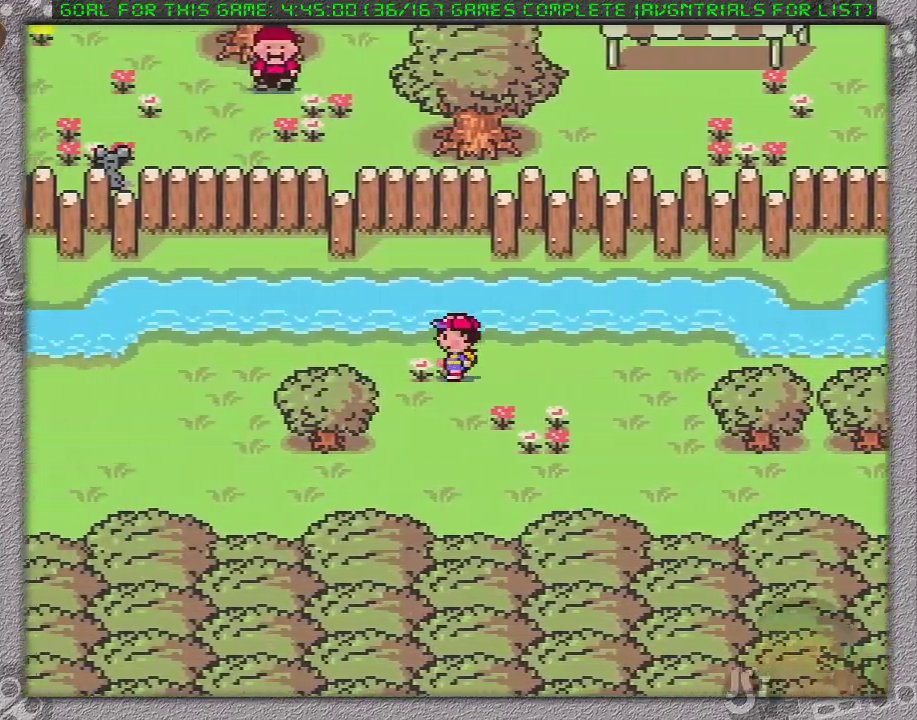
{"dt_ms": 500, "buttons": ["DPAD_LEFT"], "events": []}
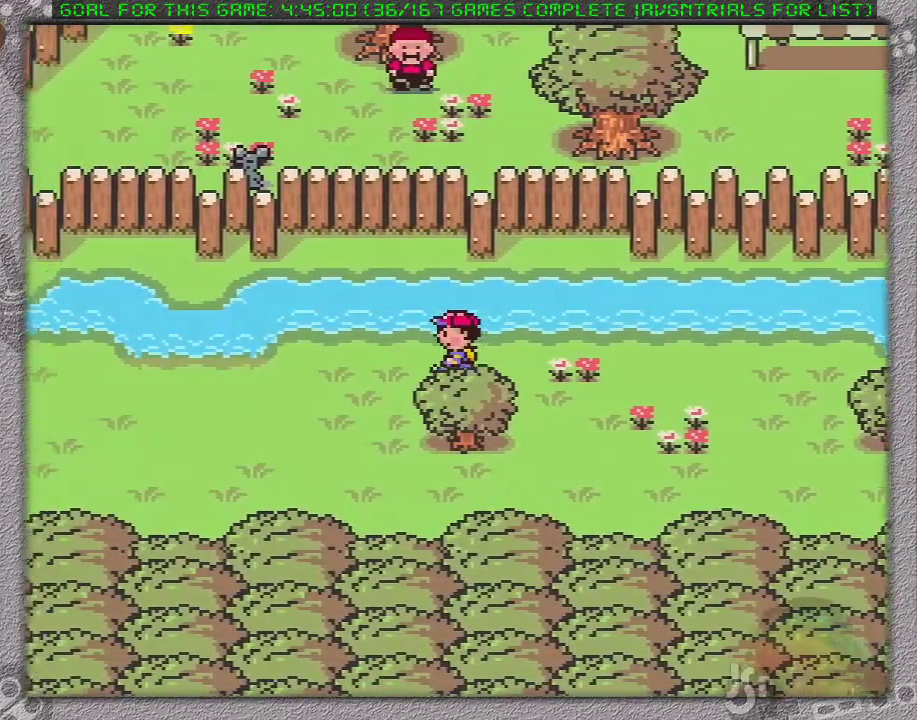
{"dt_ms": 500, "buttons": ["DPAD_LEFT"], "events": []}
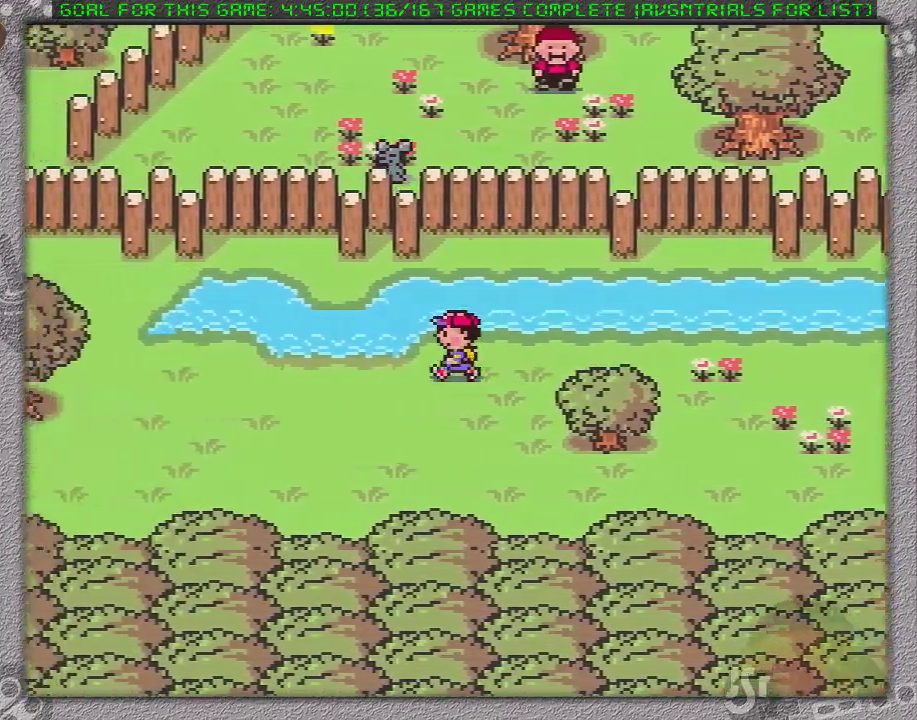
{"dt_ms": 500, "buttons": ["DPAD_LEFT"], "events": []}
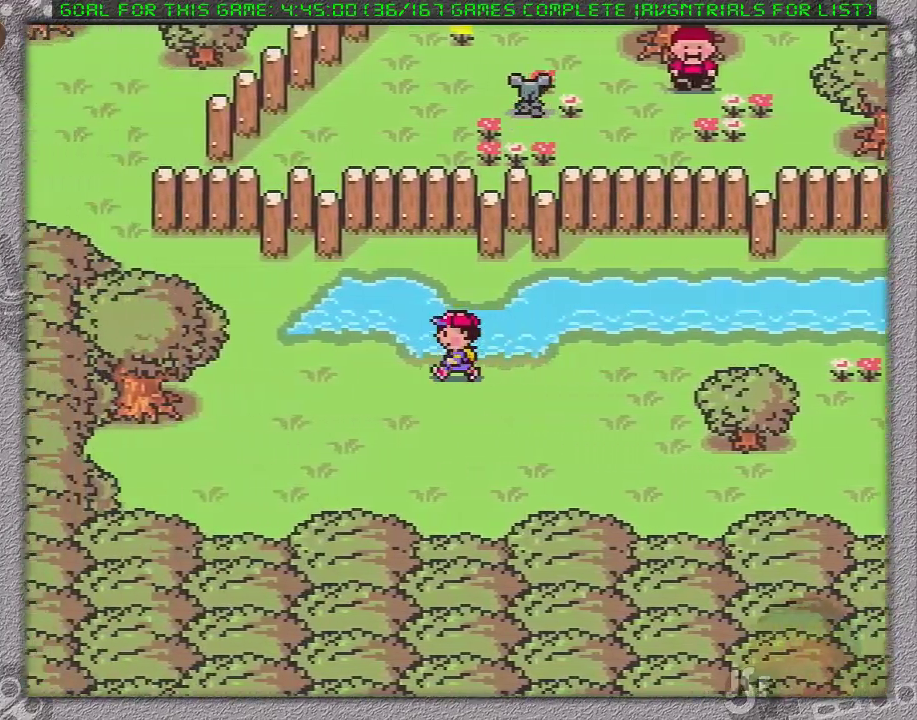
{"dt_ms": 500, "buttons": ["DPAD_LEFT"], "events": []}
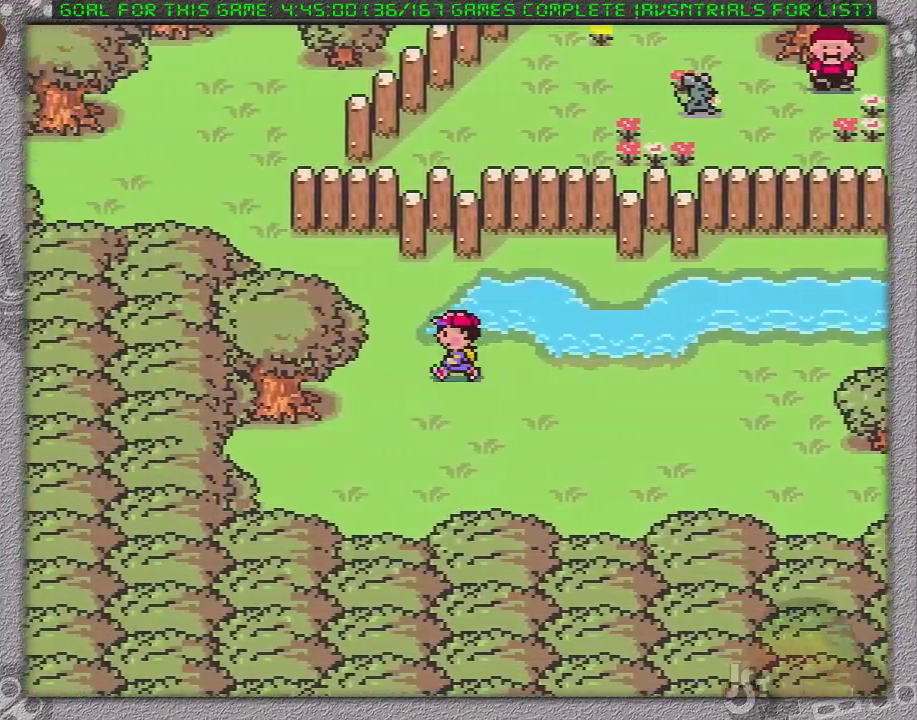
{"dt_ms": 500, "buttons": ["DPAD_UP", "DPAD_LEFT"], "events": [[50, "DPAD_UP", "down"]]}
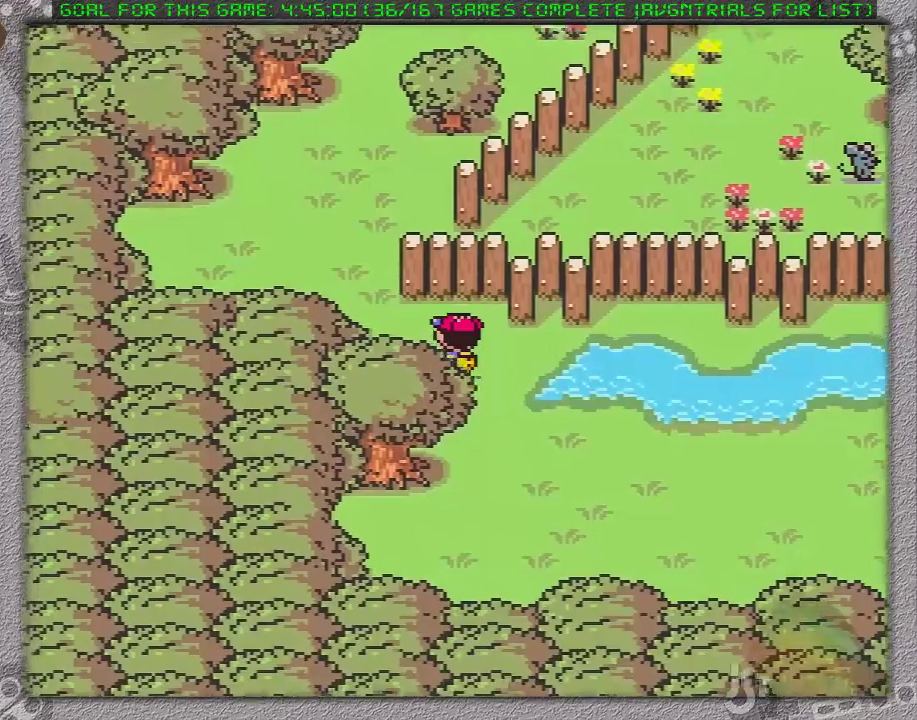
{"dt_ms": 500, "buttons": ["DPAD_UP", "DPAD_LEFT"], "events": [[83, "DPAD_UP", "up"], [200, "DPAD_UP", "down"]]}
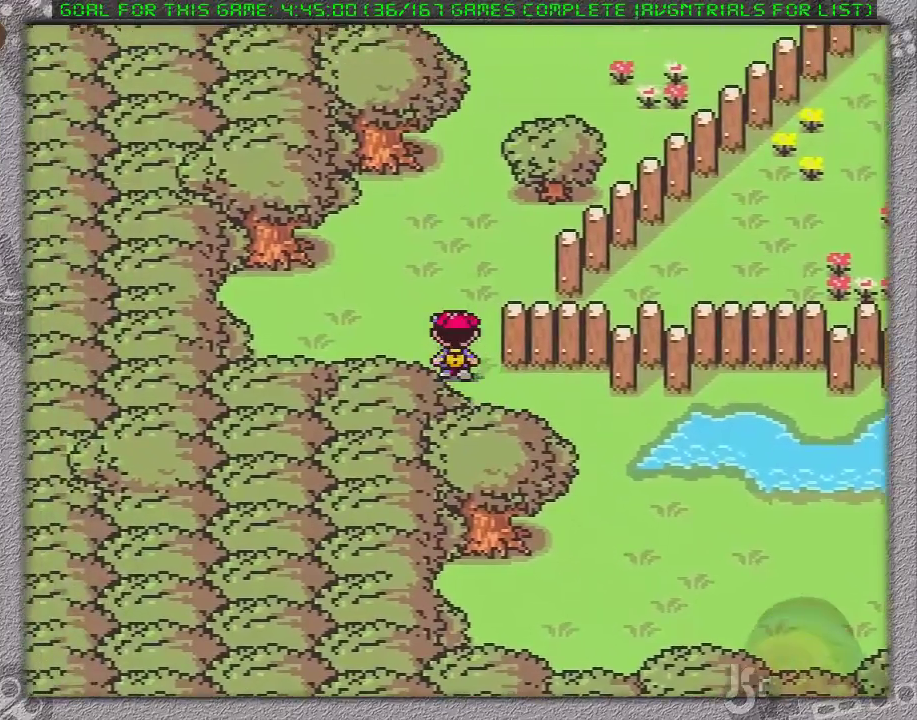
{"dt_ms": 1000, "buttons": ["DPAD_RIGHT"]}
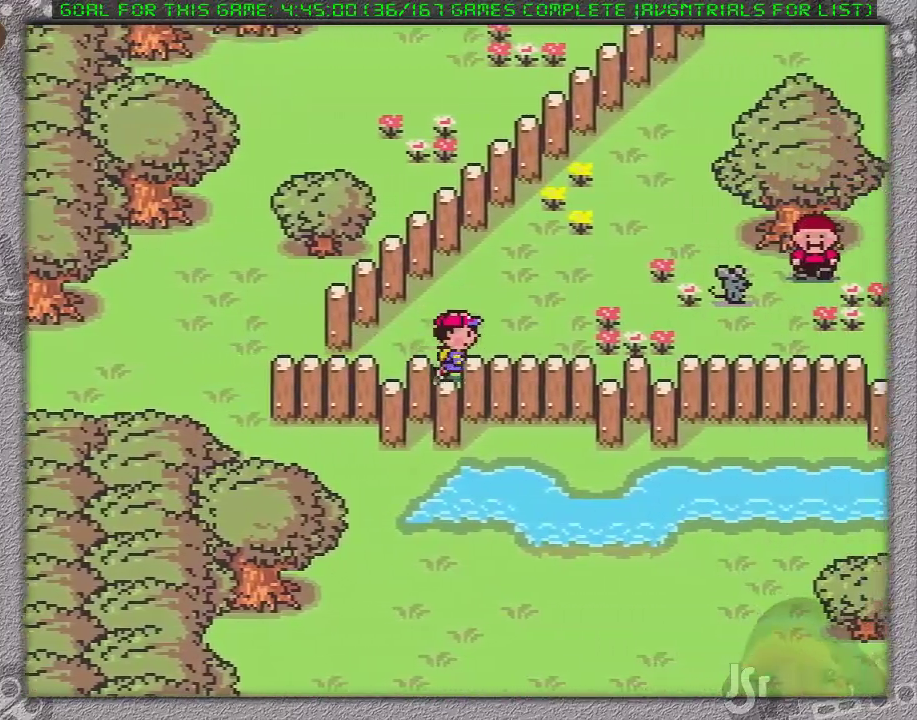
{"dt_ms": 500, "buttons": ["DPAD_RIGHT"], "events": []}
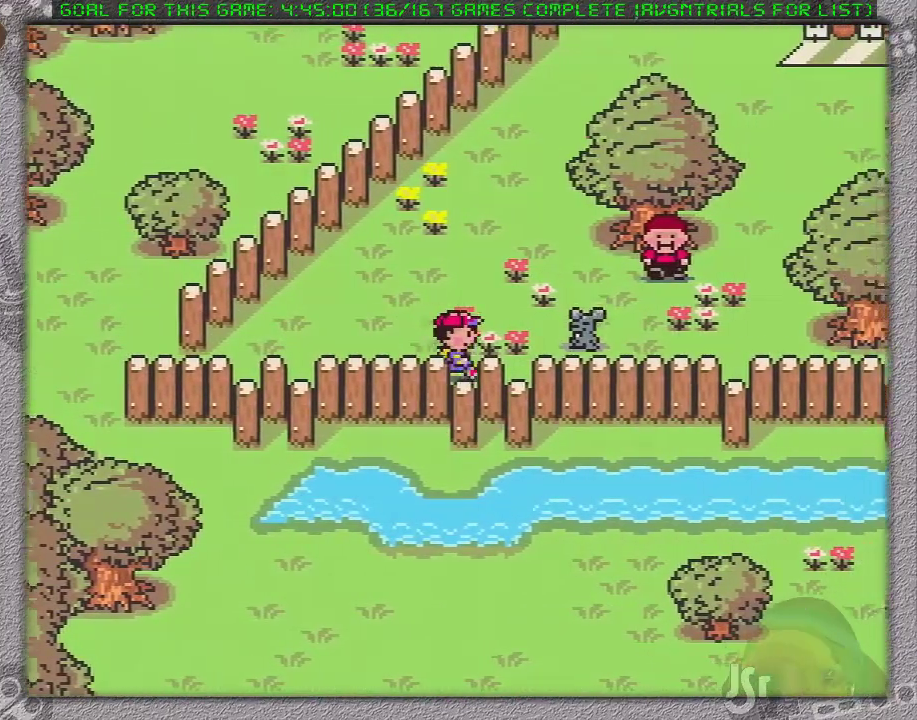
{"dt_ms": 500, "buttons": ["DPAD_UP", "DPAD_RIGHT"], "events": [[33, "DPAD_UP", "down"]]}
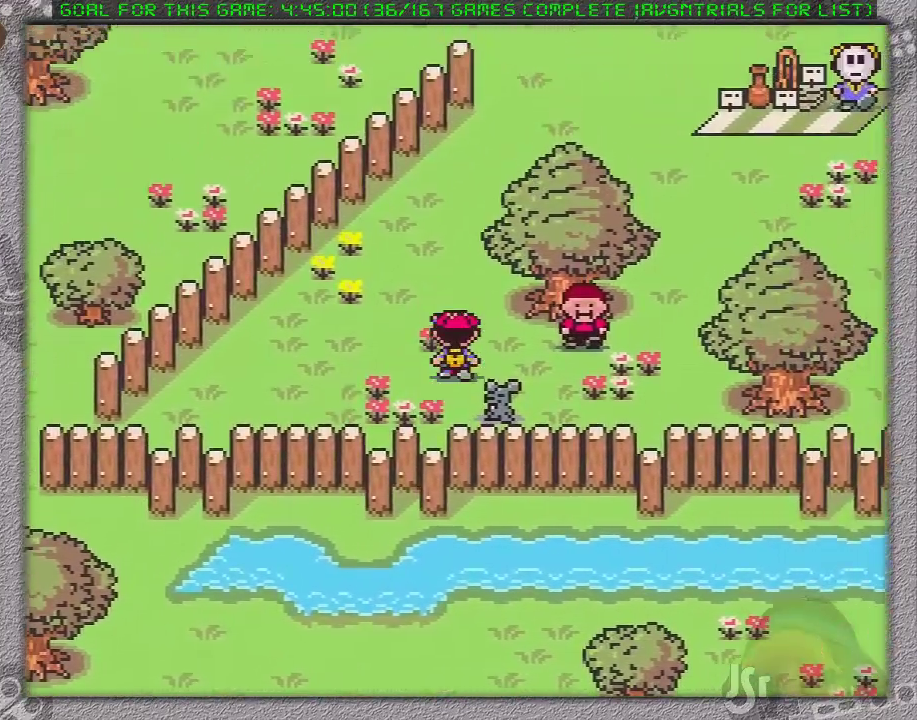
{"dt_ms": 500, "buttons": ["A", "DPAD_RIGHT"]}